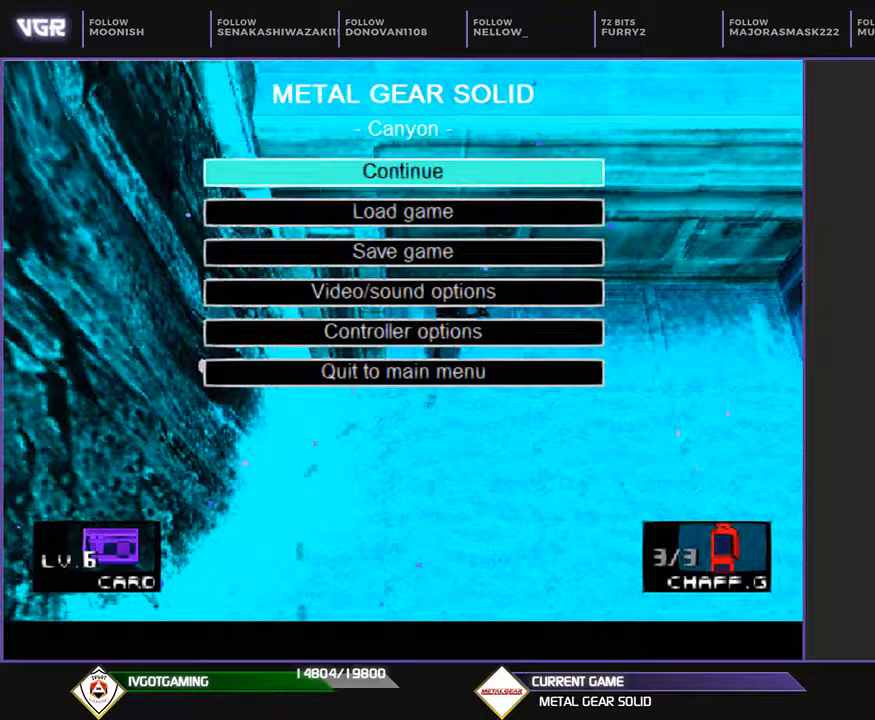
Gameplay with a controller (PlayStation layout); each line is a JSON object with the inputs held at the frame after it. "events" lists button and stick changes between this image and that frame as [ms after this image, input, new state], when the widget could be followed in between. Not read: L2 R2 left_stick right_stick.
{"buttons": [], "events": []}
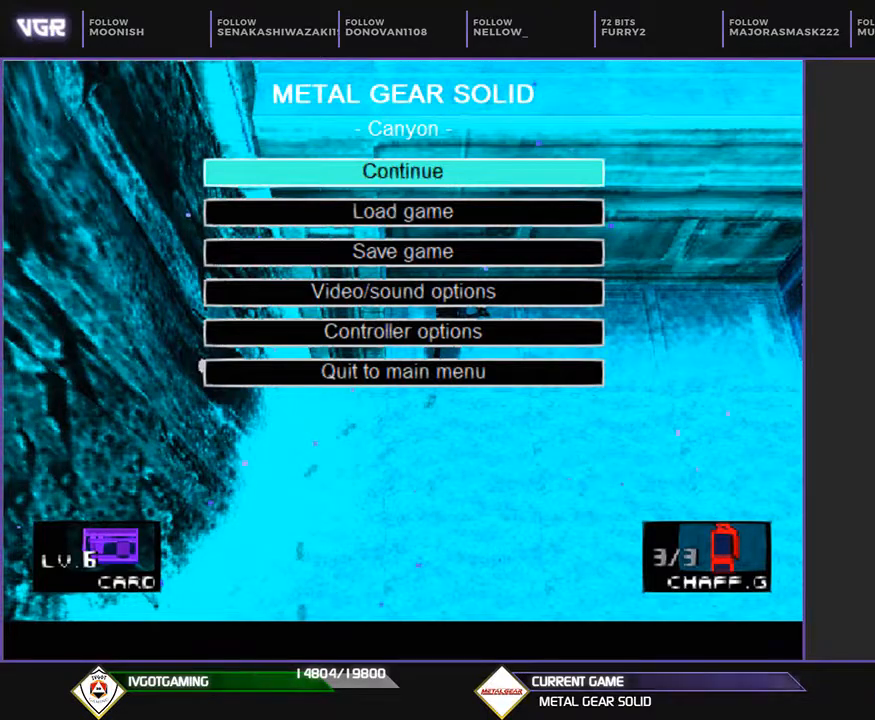
{"buttons": [], "events": []}
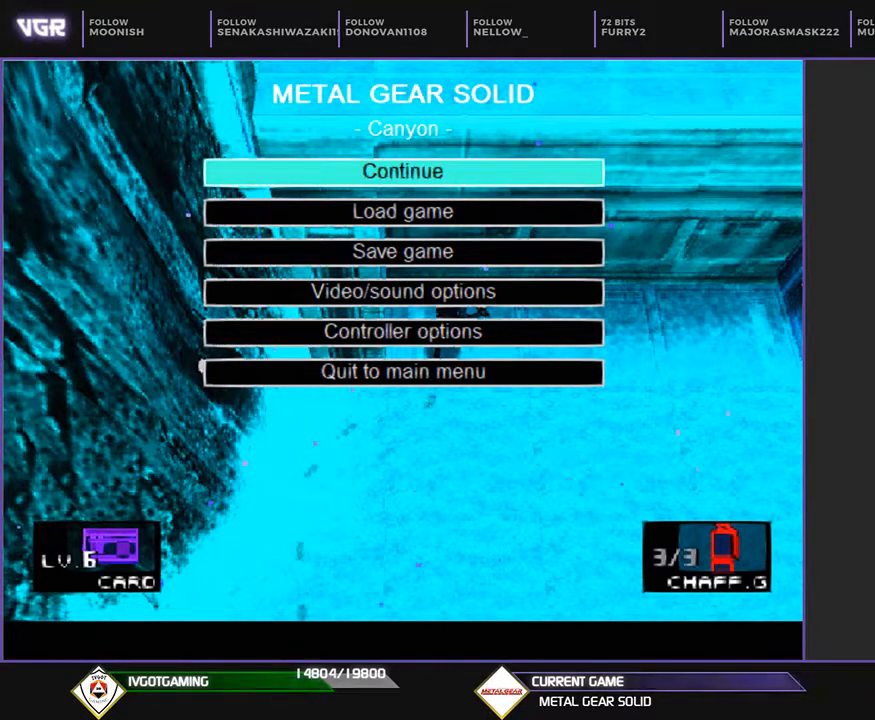
{"buttons": [], "events": []}
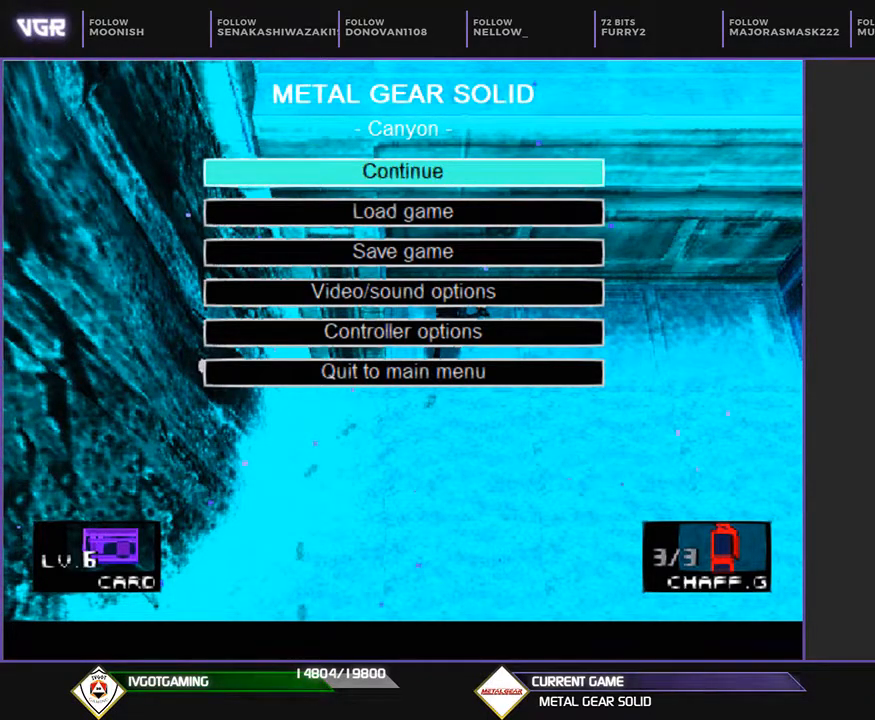
{"buttons": [], "events": []}
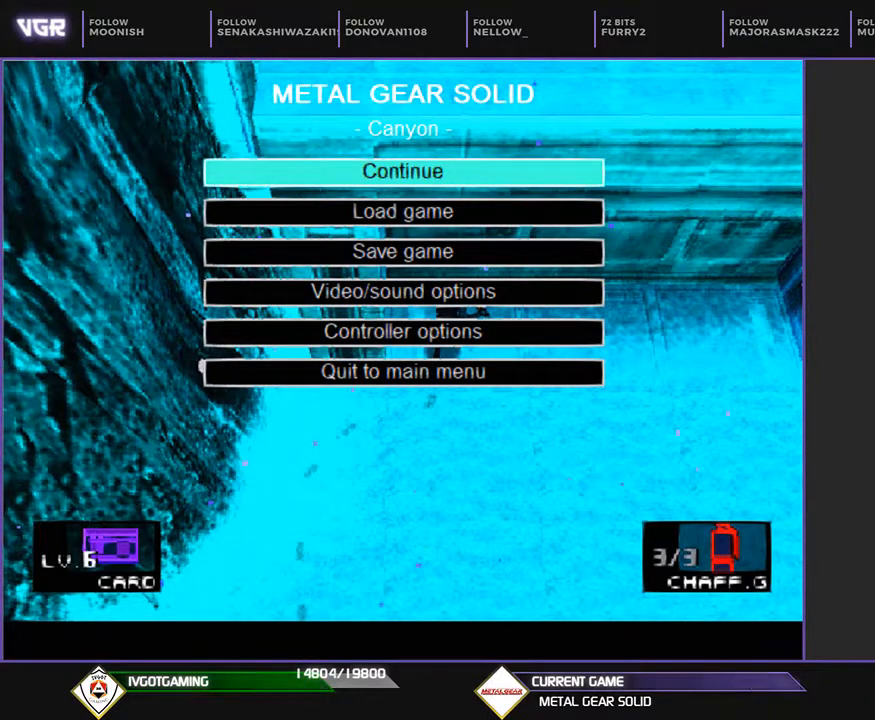
{"buttons": [], "events": []}
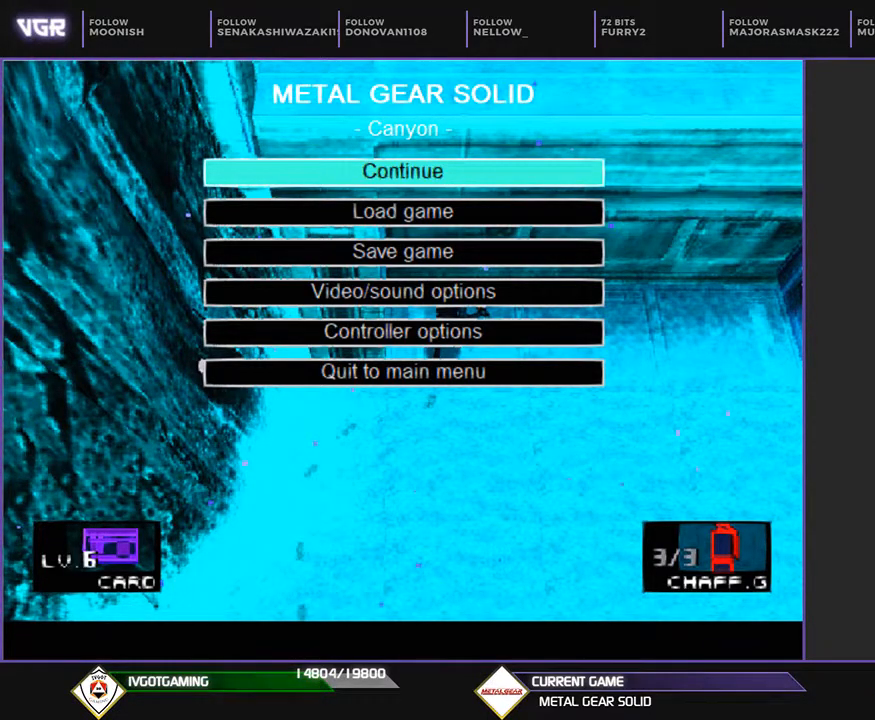
{"buttons": [], "events": []}
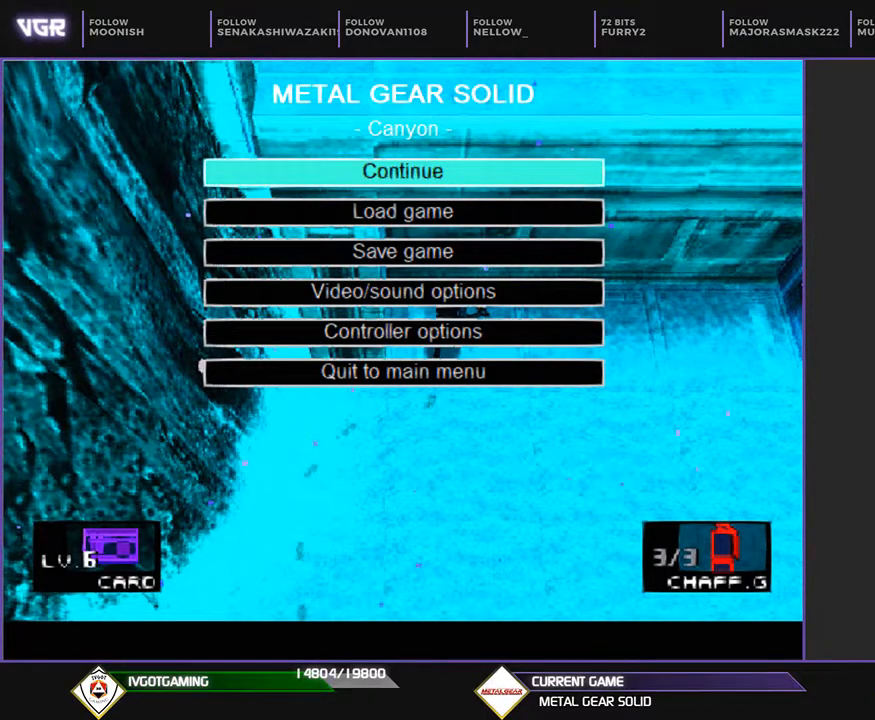
{"buttons": [], "events": []}
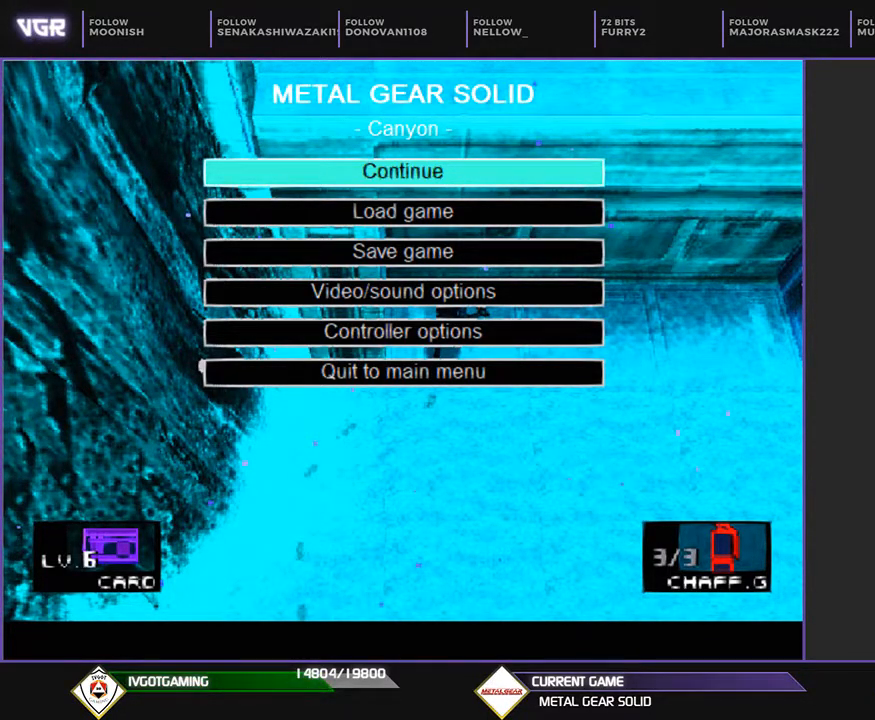
{"buttons": [], "events": []}
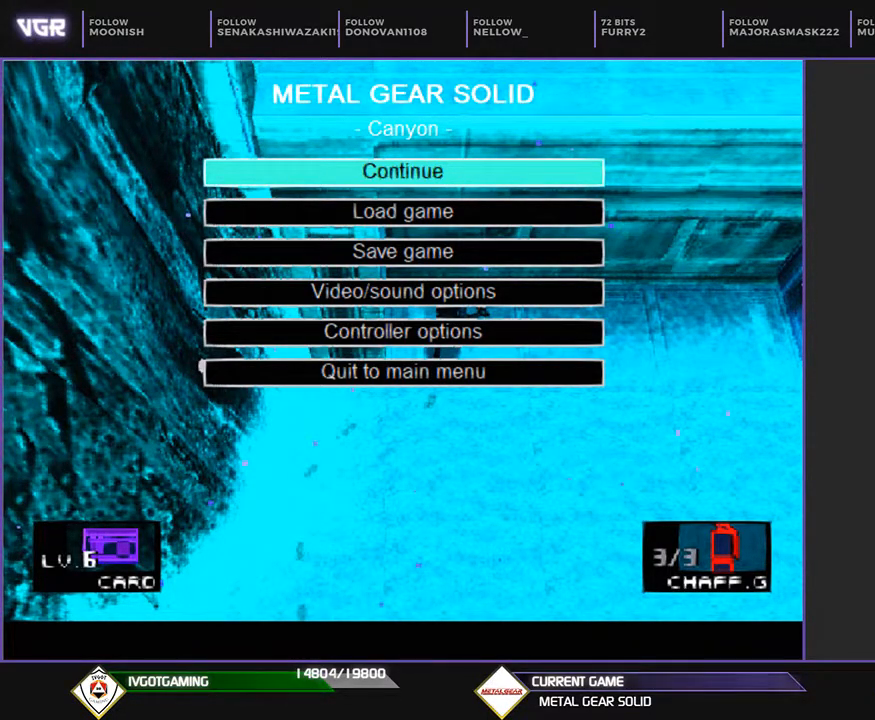
{"buttons": ["CIRCLE"], "events": [[417, "CIRCLE", "down"]]}
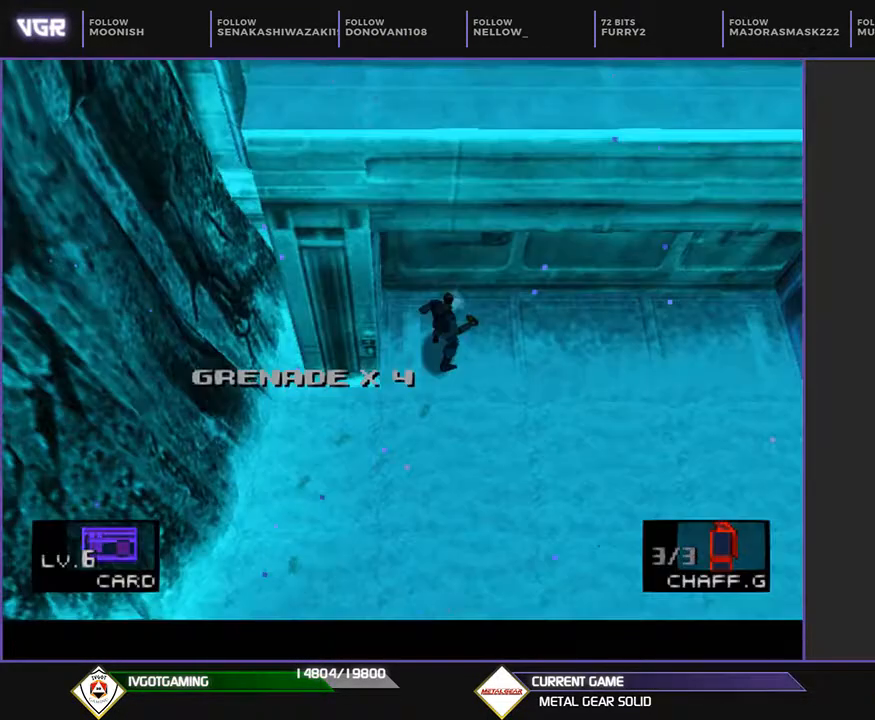
{"buttons": ["DPAD_UP"], "events": [[50, "CIRCLE", "up"], [133, "DPAD_UP", "down"]]}
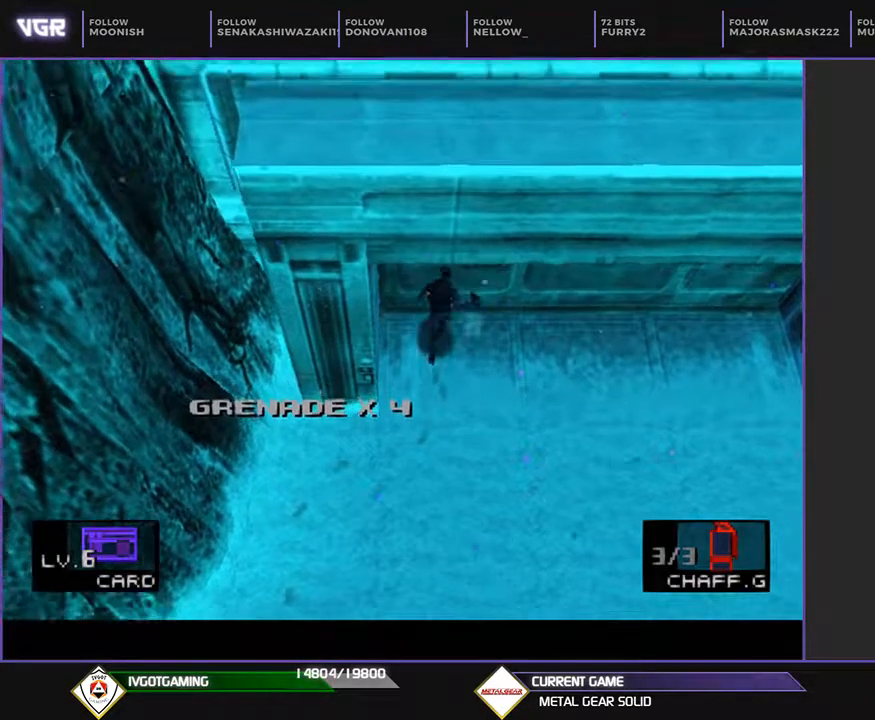
{"buttons": ["DPAD_UP"], "events": [[33, "CROSS", "down"], [150, "CROSS", "up"]]}
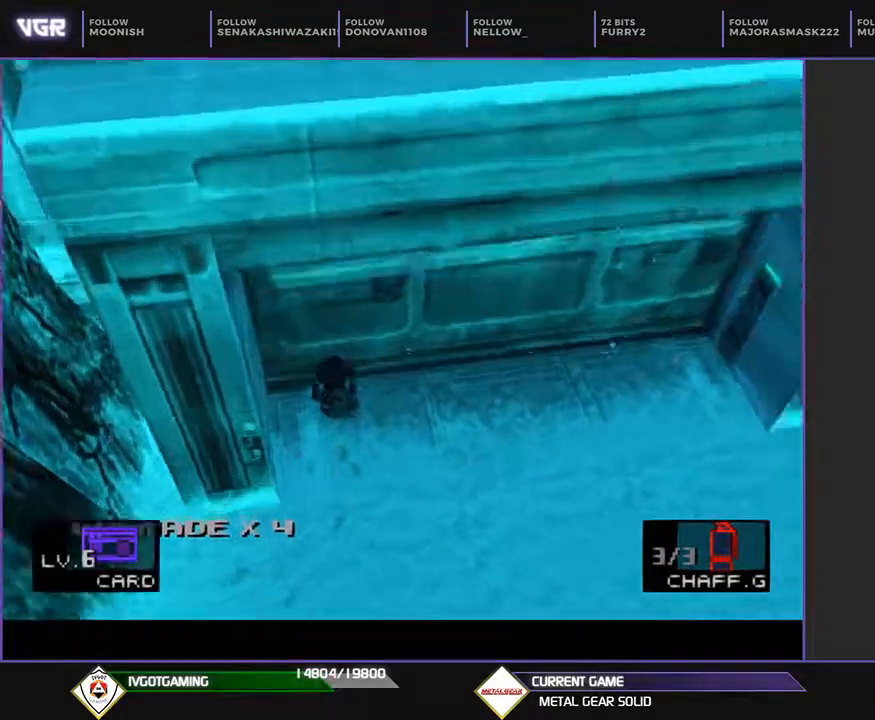
{"buttons": ["DPAD_UP"], "events": []}
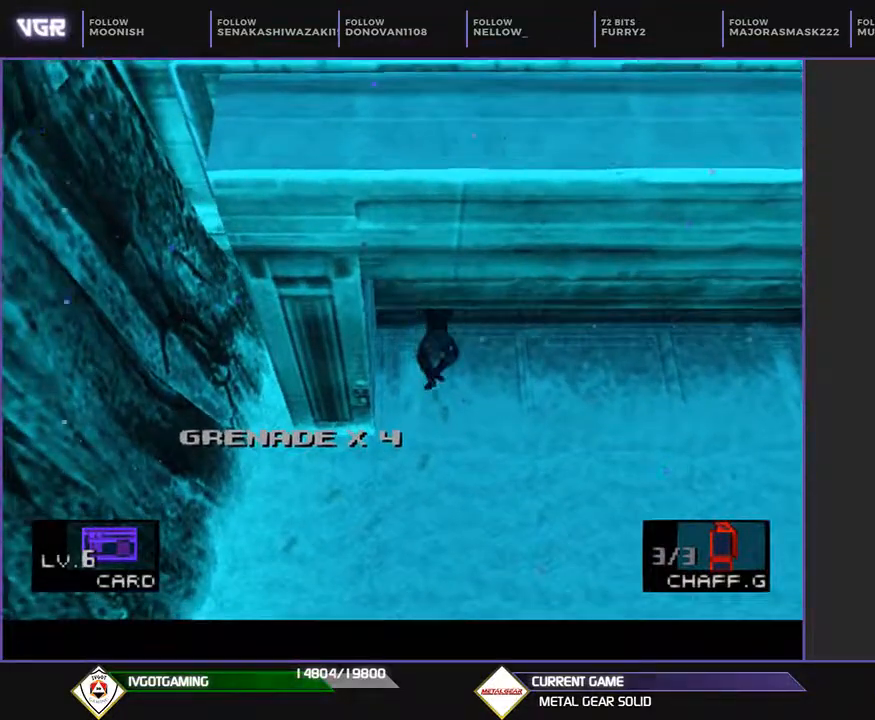
{"buttons": ["DPAD_UP"], "events": []}
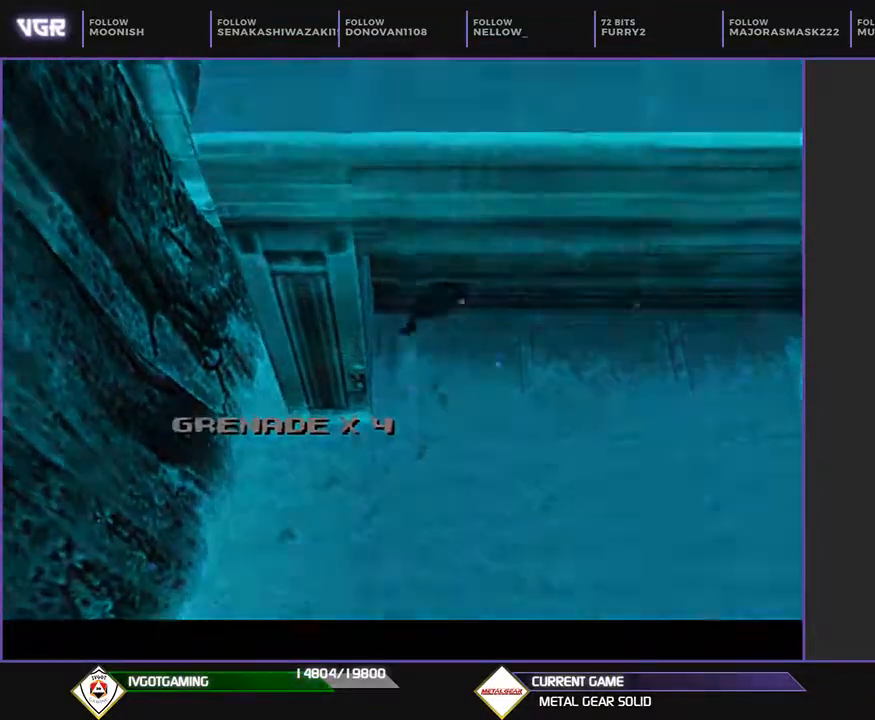
{"buttons": ["DPAD_UP"], "events": []}
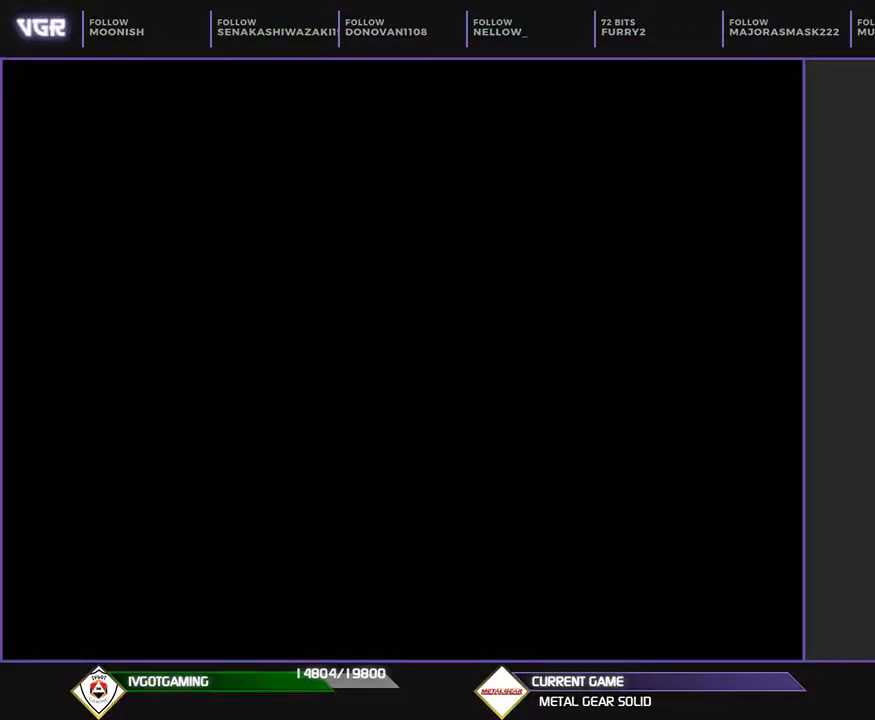
{"buttons": ["DPAD_UP"], "events": []}
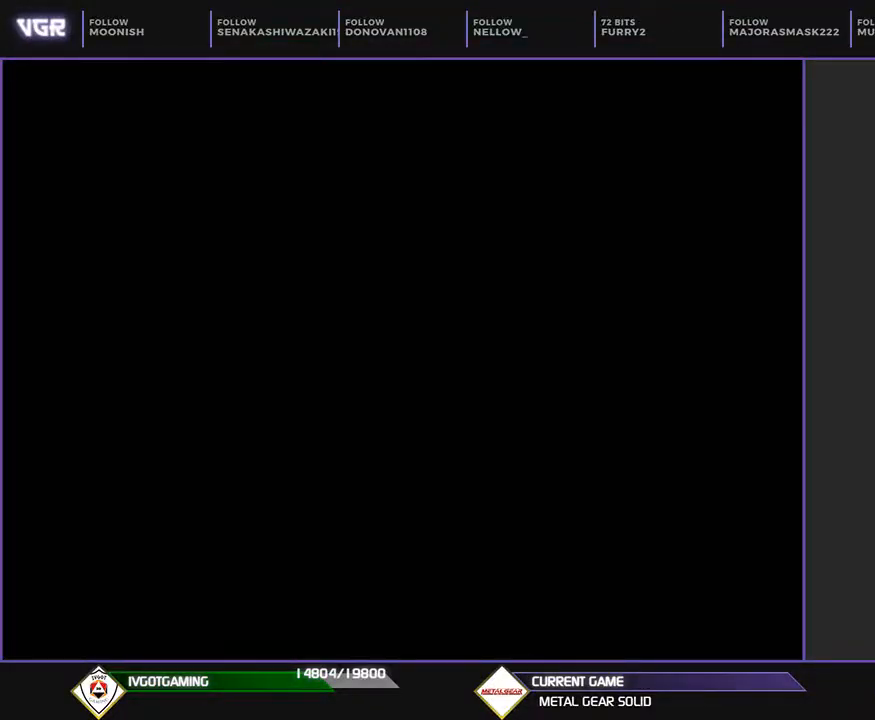
{"buttons": ["DPAD_UP"], "events": [[233, "DPAD_UP", "up"], [483, "DPAD_UP", "down"]]}
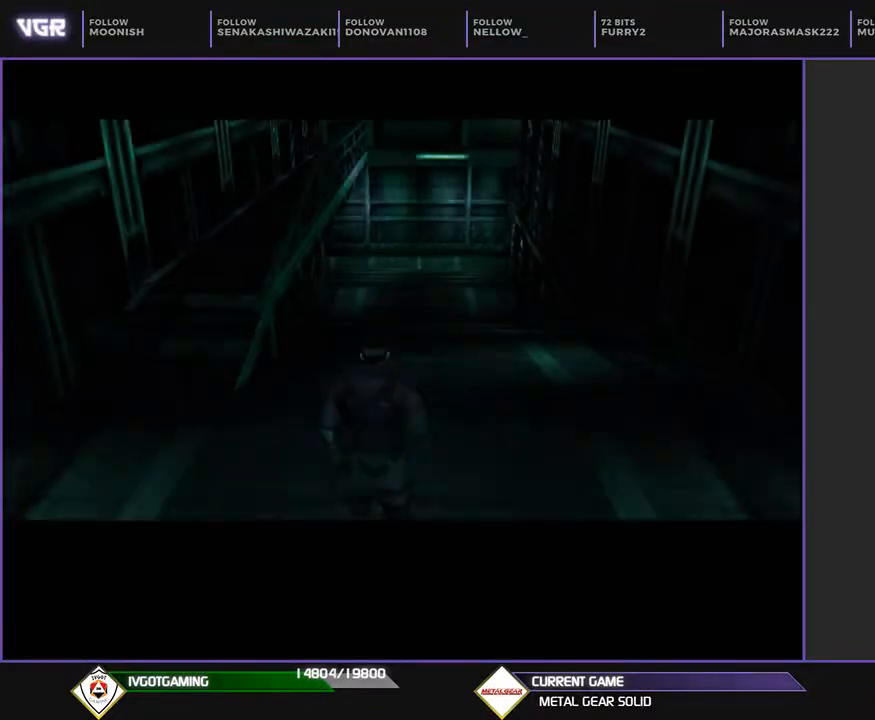
{"buttons": ["DPAD_UP"], "events": []}
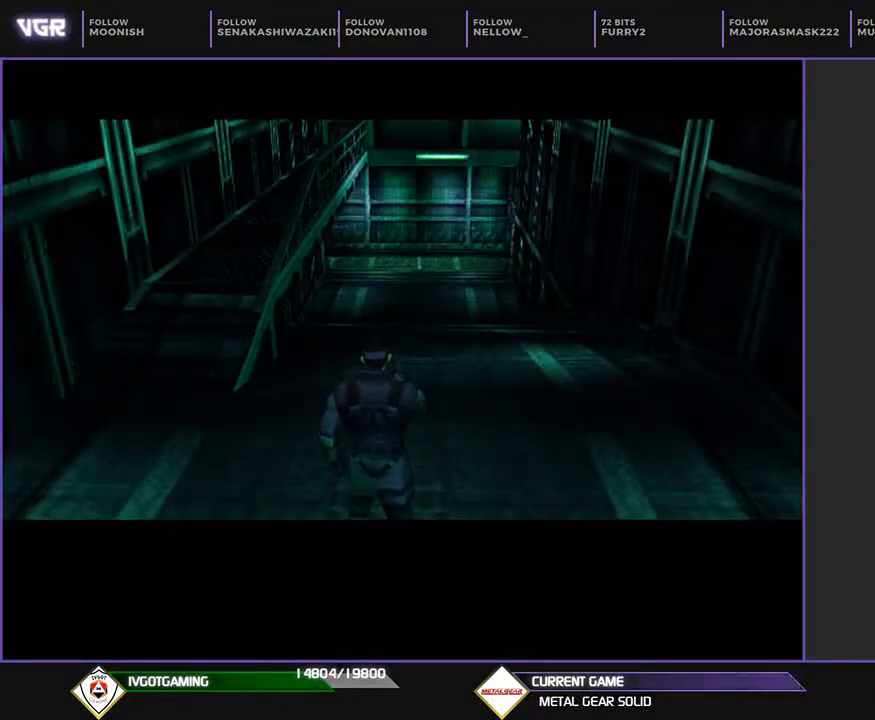
{"buttons": ["DPAD_UP"], "events": []}
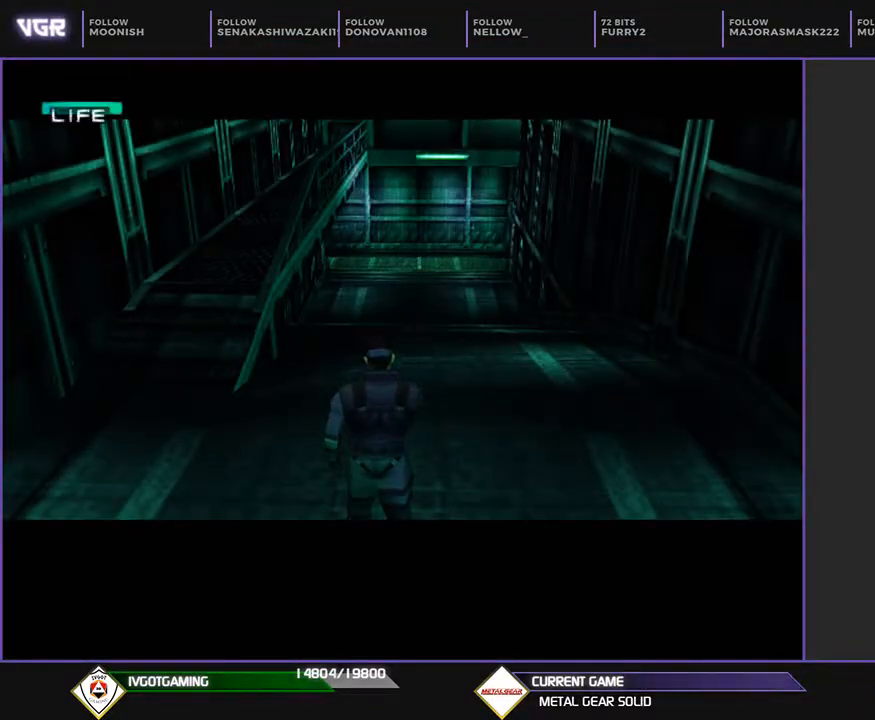
{"buttons": ["DPAD_UP"], "events": []}
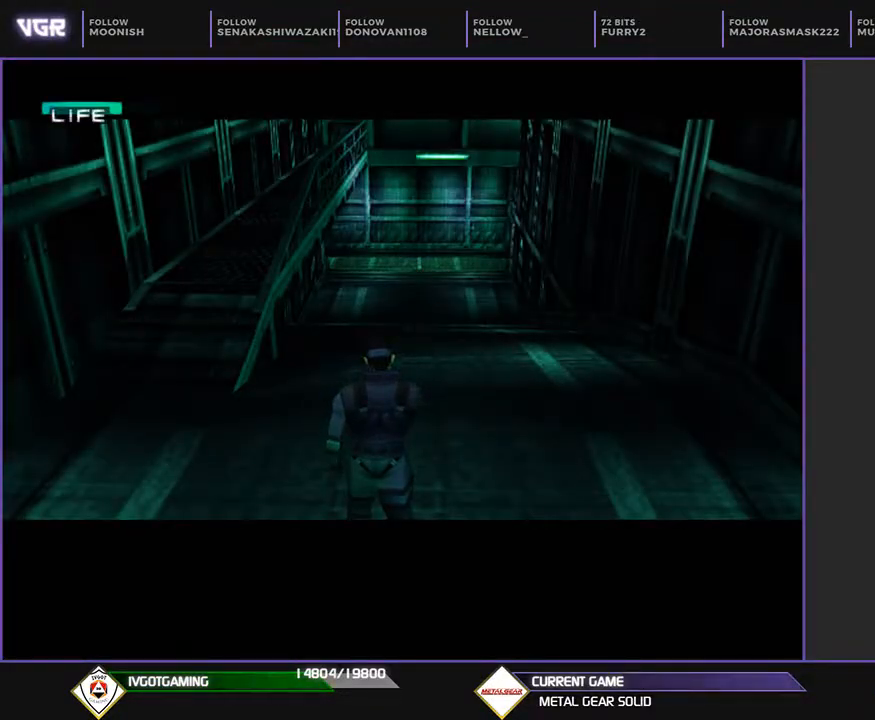
{"buttons": ["DPAD_UP"], "events": []}
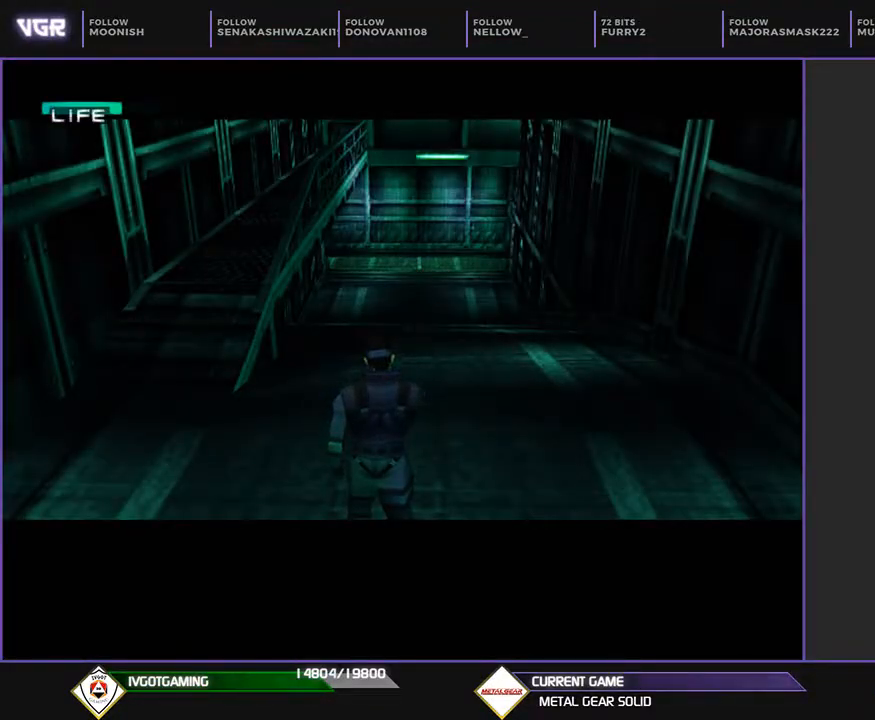
{"buttons": ["DPAD_UP"], "events": []}
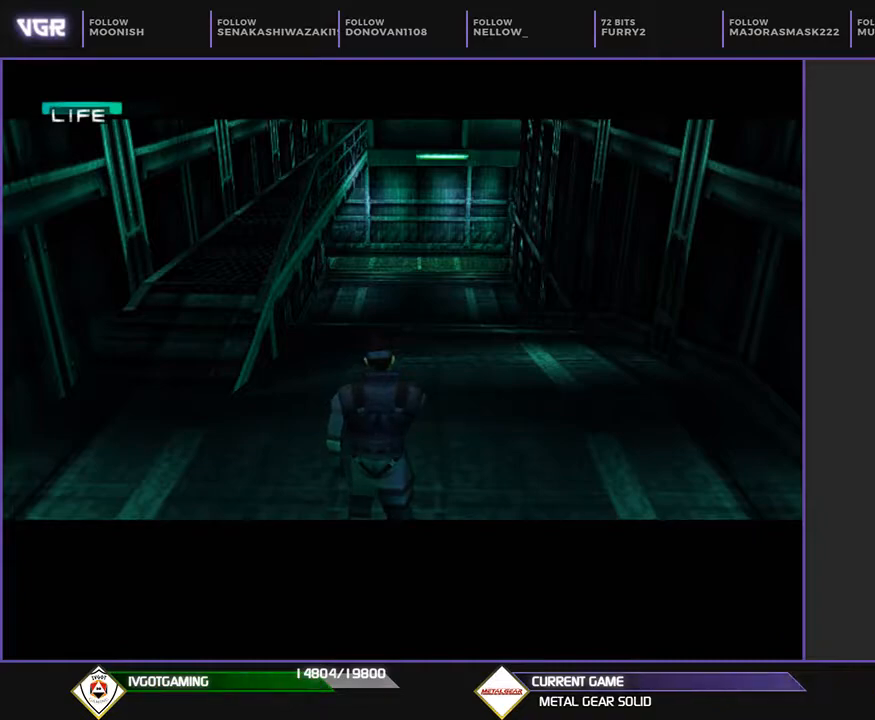
{"buttons": ["DPAD_UP"], "events": []}
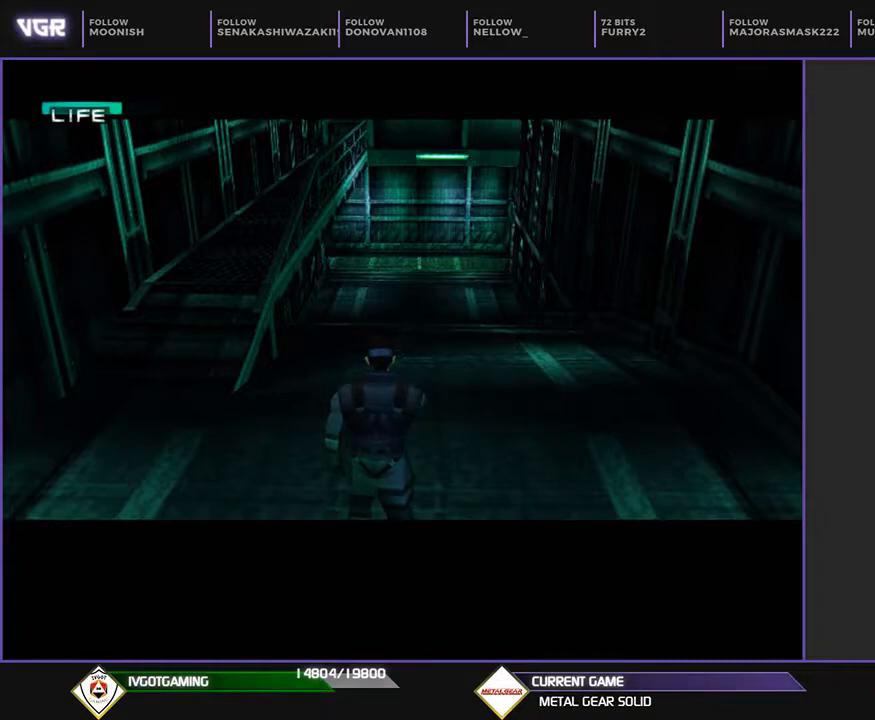
{"buttons": ["DPAD_UP"], "events": []}
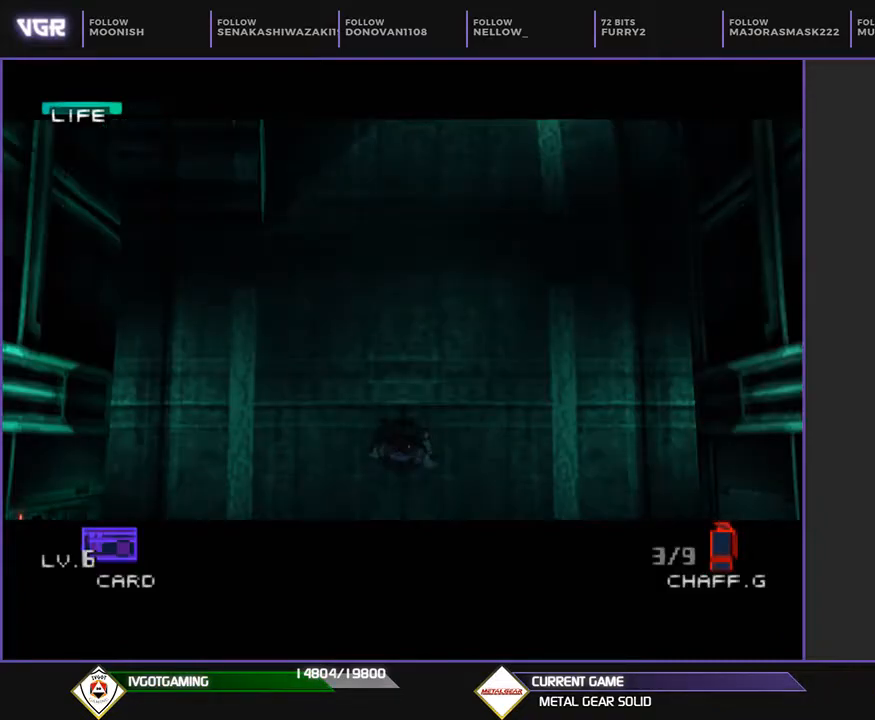
{"buttons": ["DPAD_UP"], "events": []}
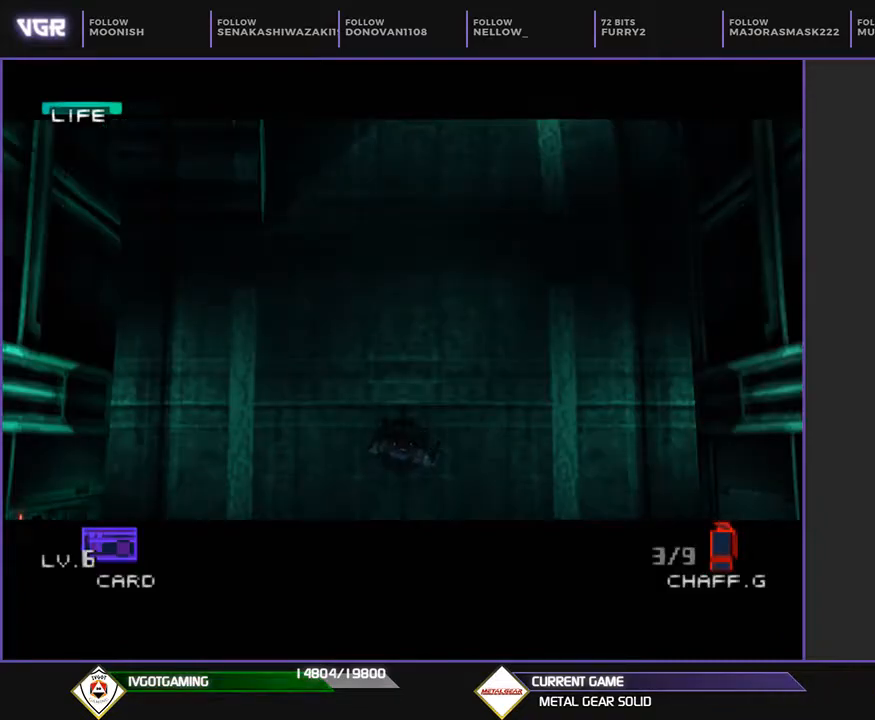
{"buttons": ["DPAD_UP"], "events": []}
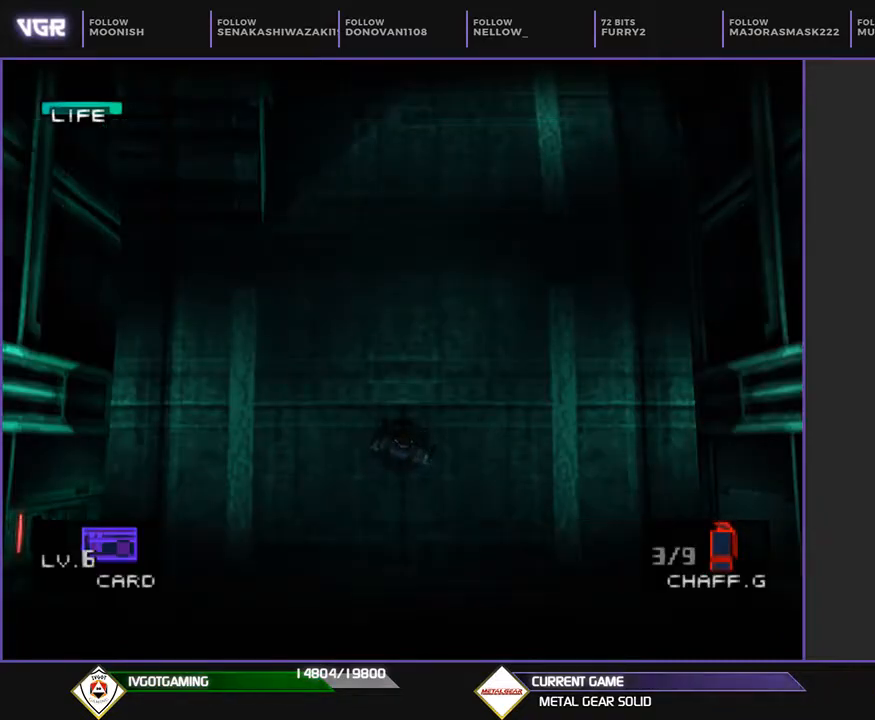
{"buttons": ["DPAD_UP"], "events": []}
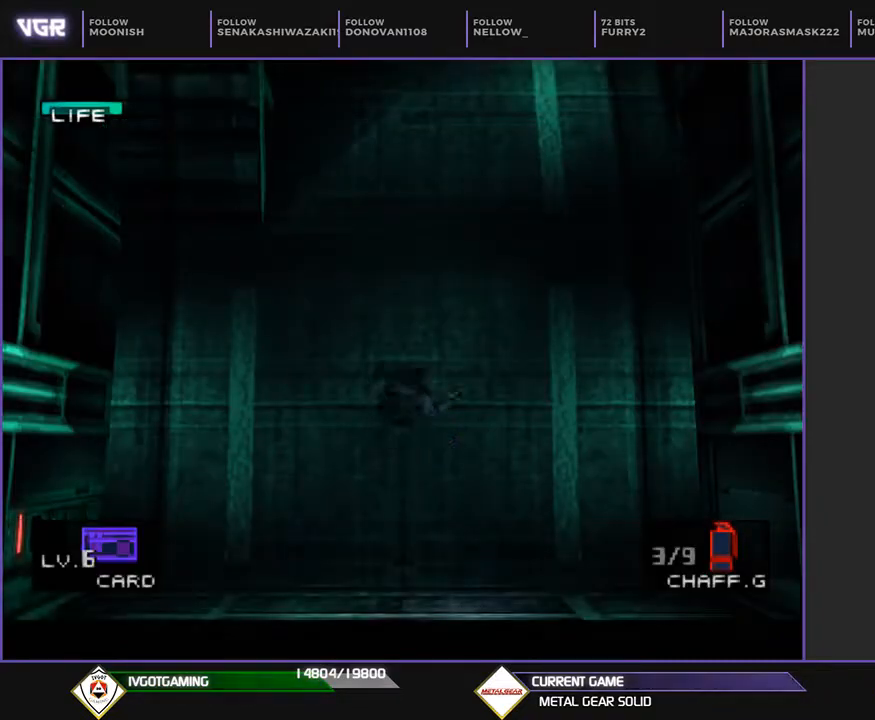
{"buttons": ["DPAD_UP"], "events": []}
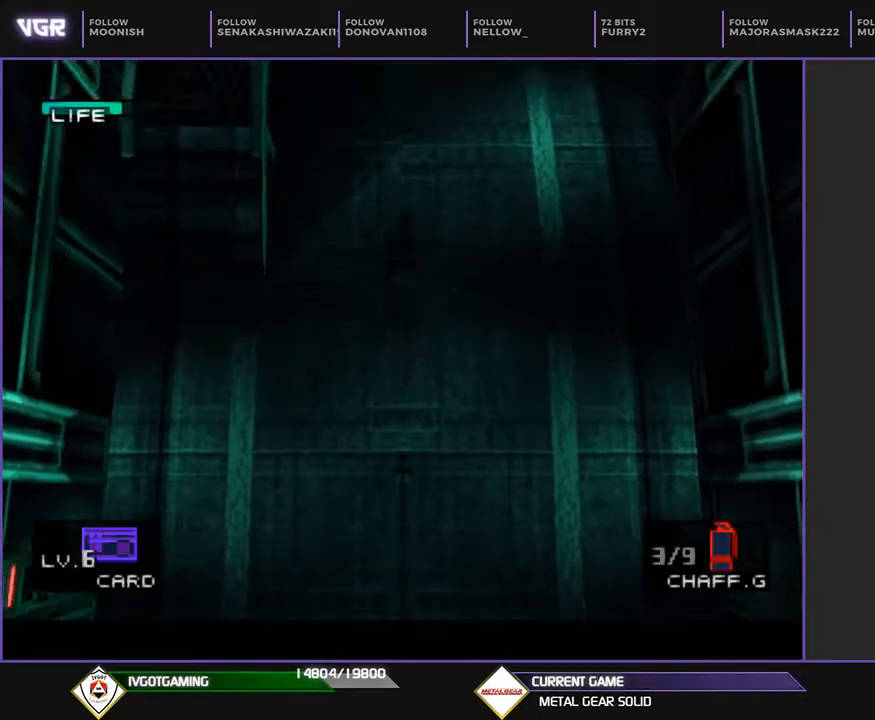
{"buttons": ["DPAD_UP"], "events": []}
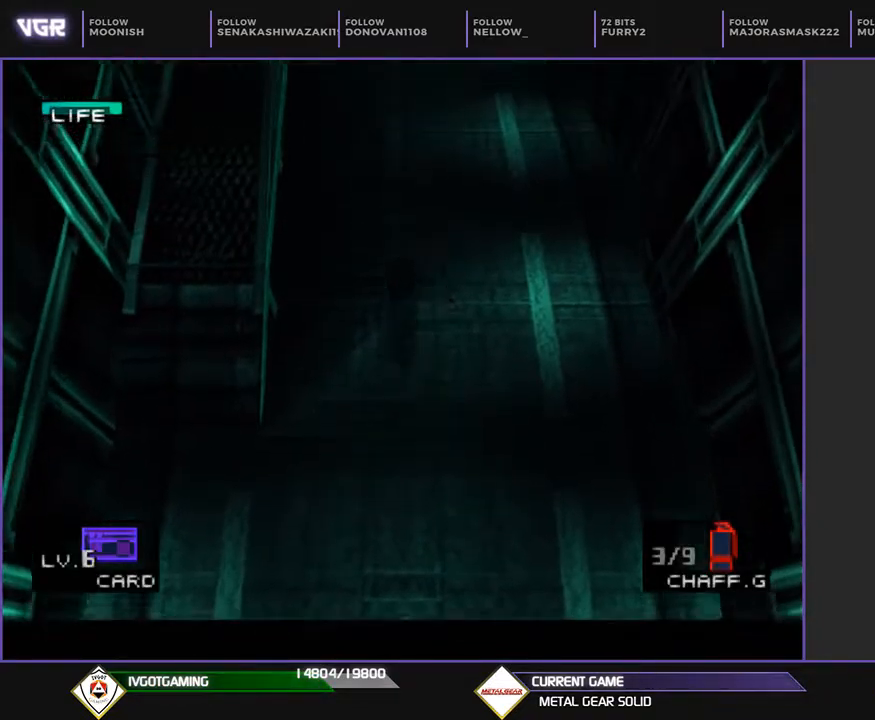
{"buttons": ["DPAD_UP"], "events": []}
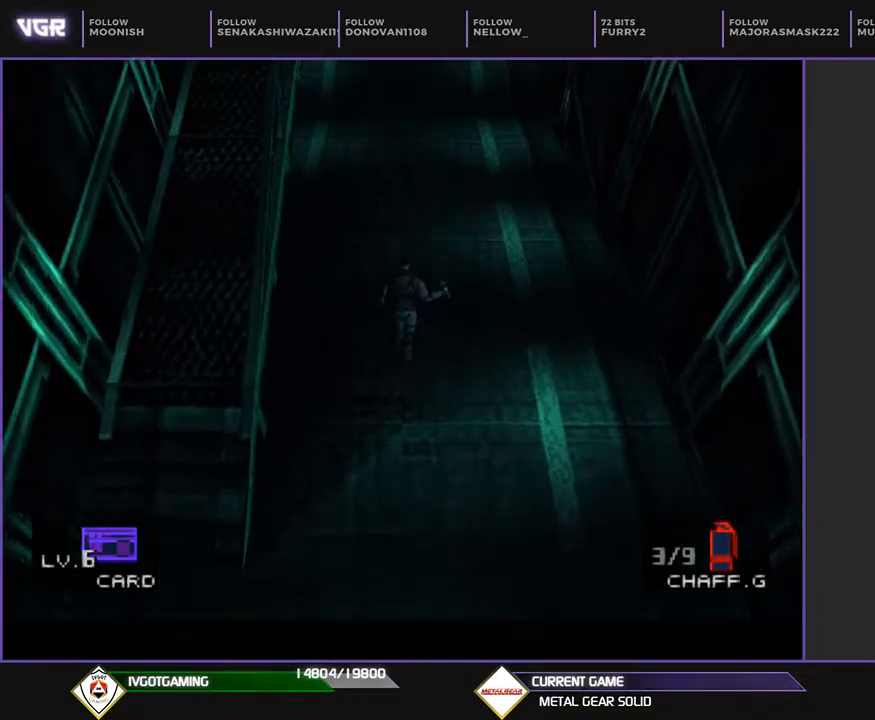
{"buttons": ["DPAD_UP"], "events": []}